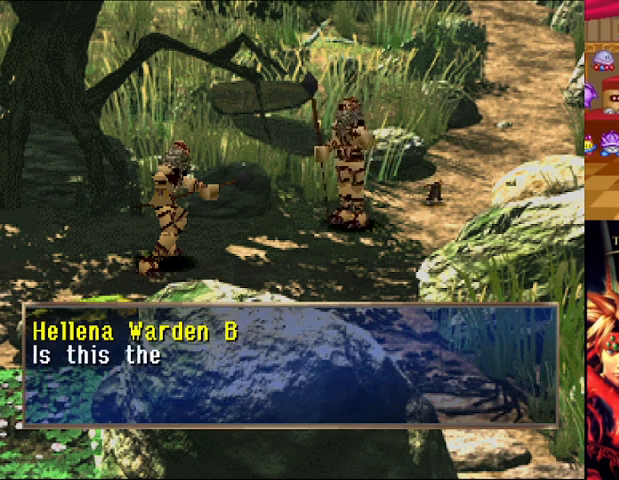
Gameplay with a controller (Xbox layout); each line is a JSON object with the inputs held at the frame after it. "events" lists button and stick changes between this image and that frame as [ms after this image, input, new state], when the widget could be followed in between. Not read: L3 R2 R3.
{"buttons": ["A"], "left_stick": "center", "right_stick": "center", "events": [[250, "A", "down"]]}
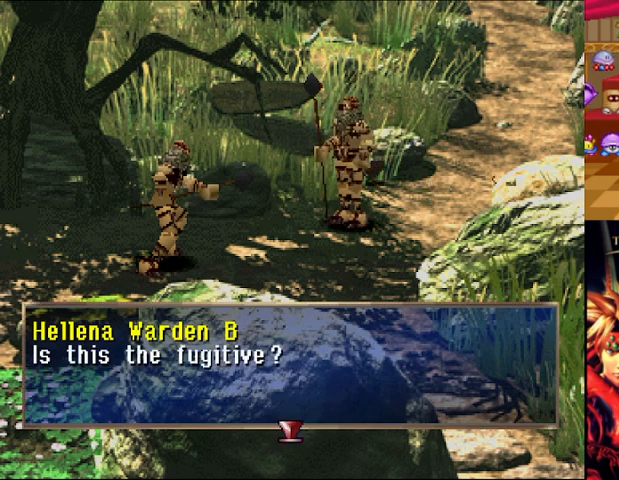
{"buttons": ["A"], "left_stick": "center", "right_stick": "center", "events": []}
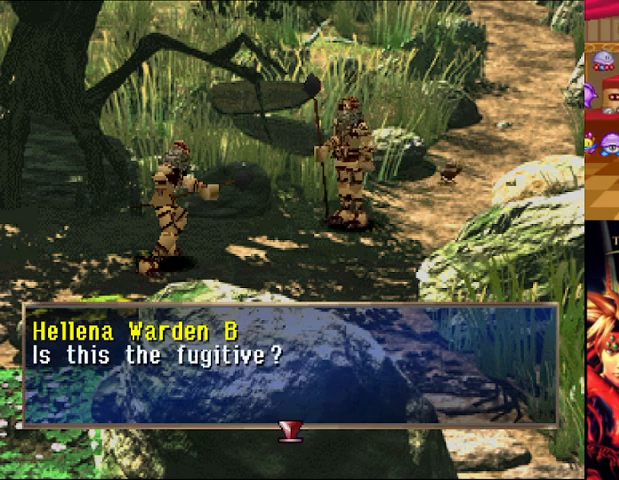
{"buttons": [], "left_stick": "center", "right_stick": "center", "events": [[251, "A", "up"]]}
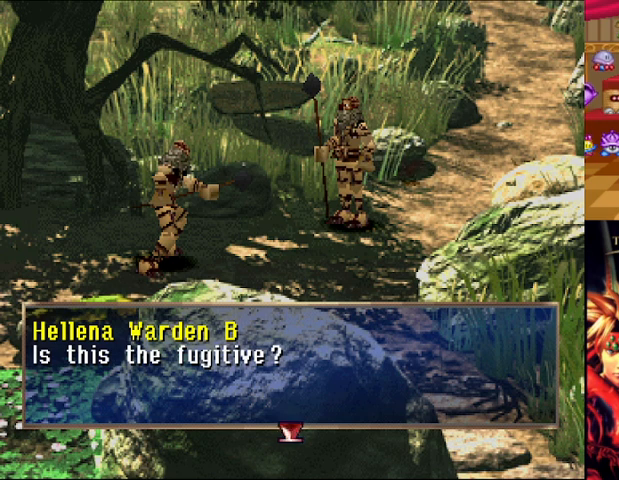
{"buttons": [], "left_stick": "center", "right_stick": "center", "events": []}
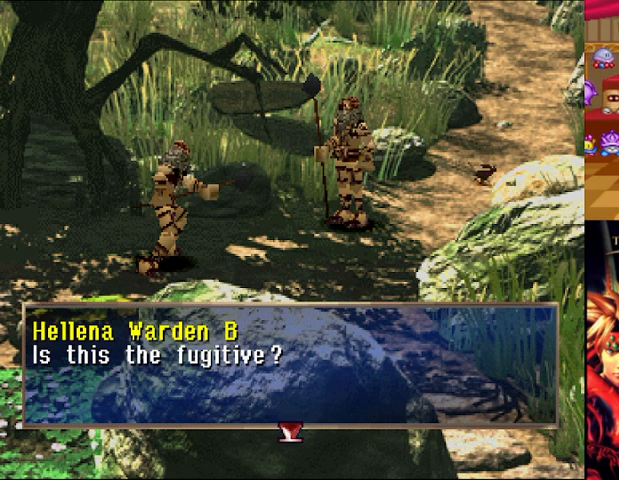
{"buttons": [], "left_stick": "center", "right_stick": "center", "events": []}
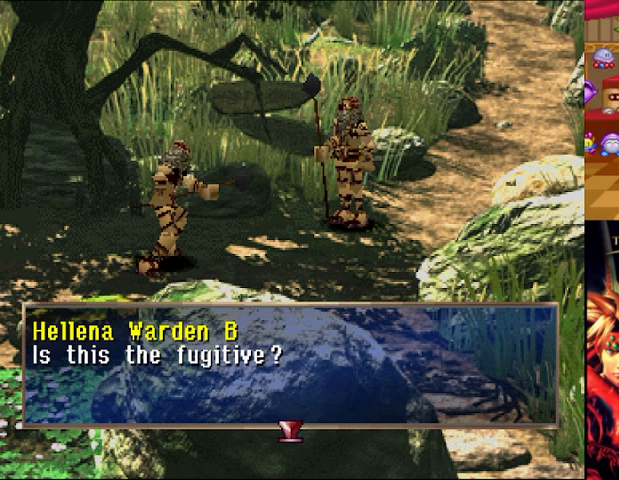
{"buttons": ["A"], "left_stick": "center", "right_stick": "center", "events": [[500, "A", "down"]]}
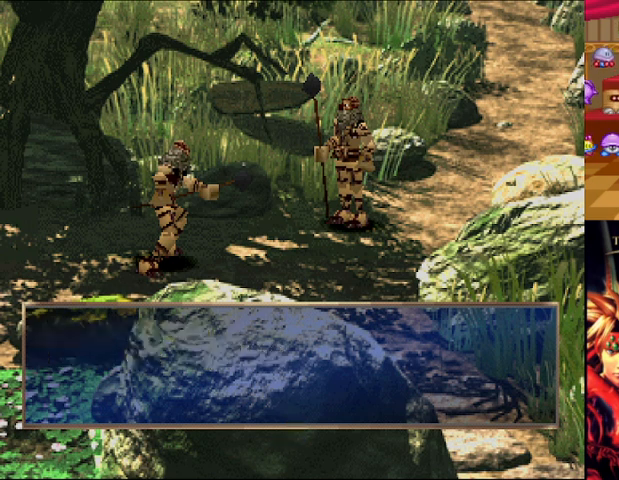
{"buttons": [], "left_stick": "center", "right_stick": "center", "events": [[126, "A", "up"]]}
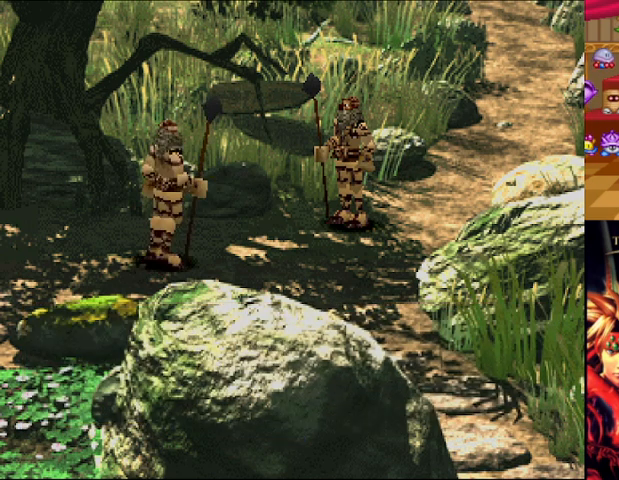
{"buttons": [], "left_stick": "center", "right_stick": "center", "events": []}
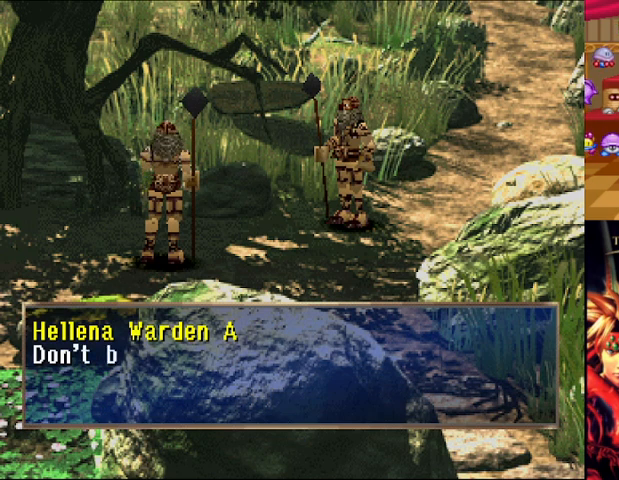
{"buttons": ["A"], "left_stick": "center", "right_stick": "center", "events": [[291, "A", "down"]]}
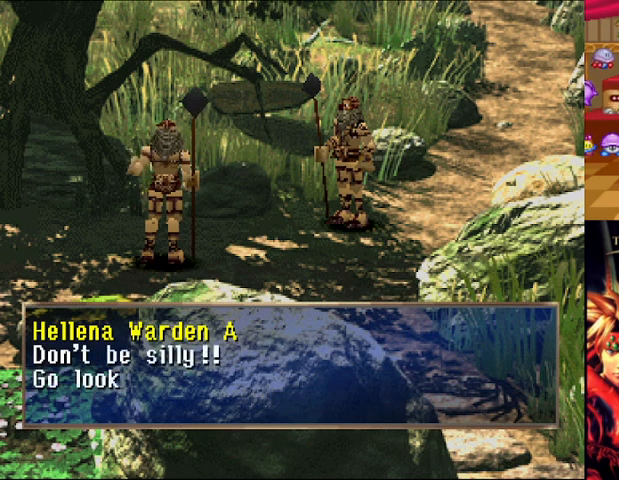
{"buttons": ["A"], "left_stick": "center", "right_stick": "center", "events": []}
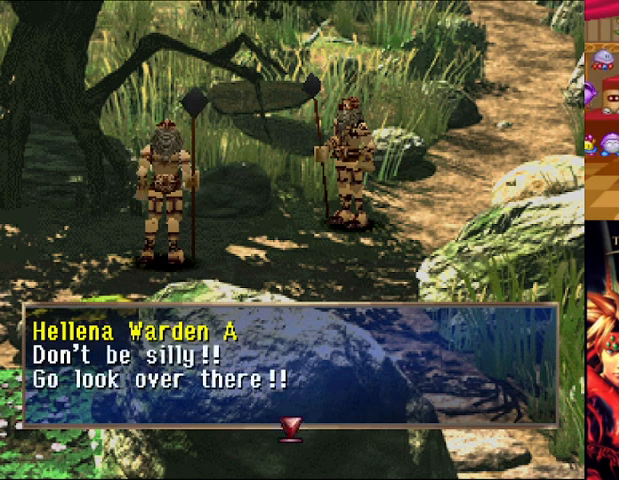
{"buttons": [], "left_stick": "center", "right_stick": "center", "events": [[126, "A", "up"]]}
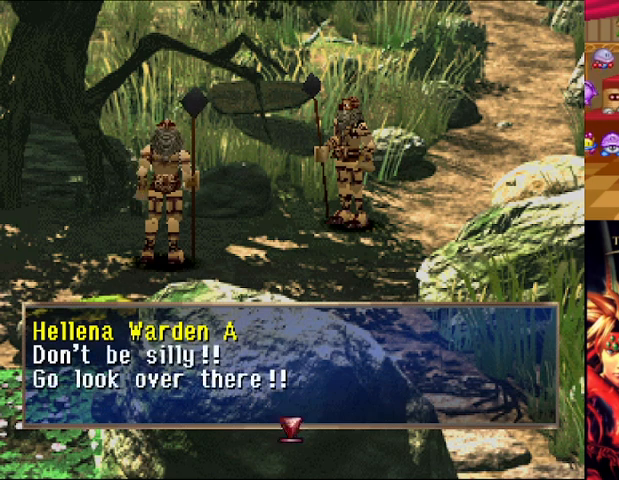
{"buttons": [], "left_stick": "center", "right_stick": "center", "events": []}
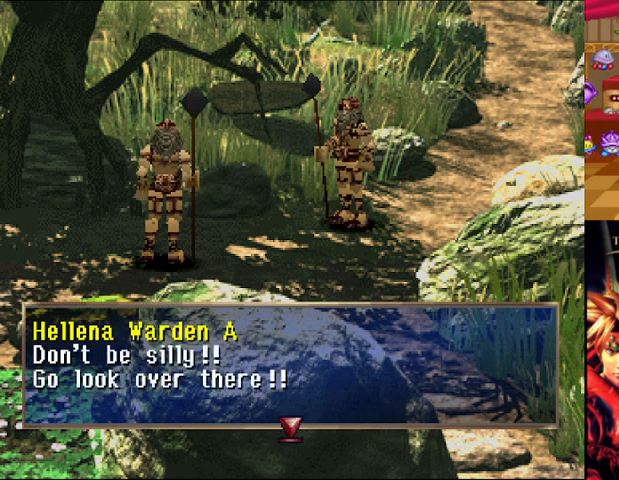
{"buttons": [], "left_stick": "center", "right_stick": "center", "events": []}
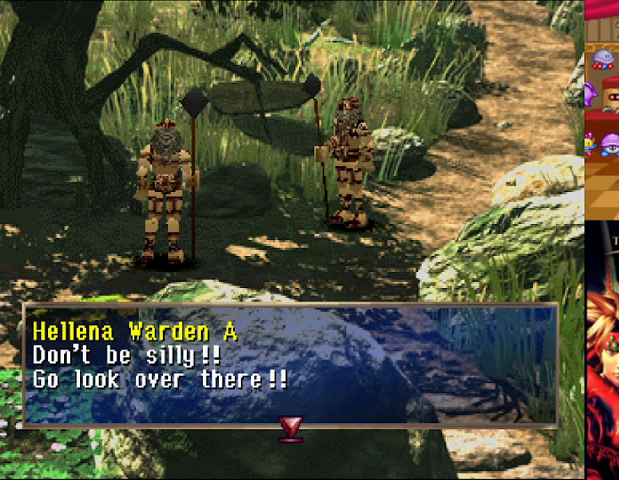
{"buttons": [], "left_stick": "center", "right_stick": "center", "events": []}
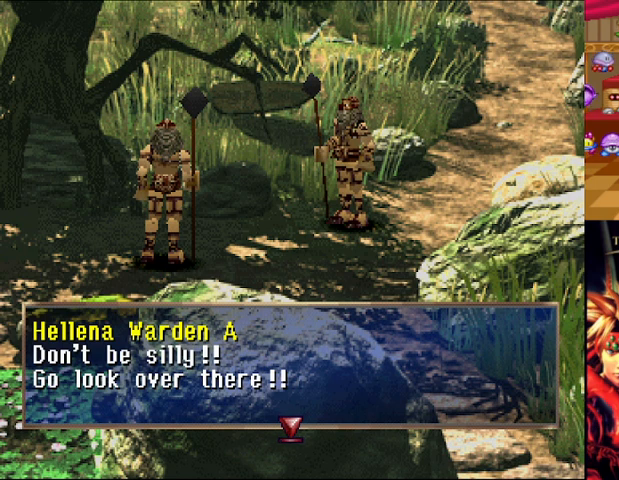
{"buttons": [], "left_stick": "center", "right_stick": "center", "events": [[292, "A", "down"], [459, "A", "up"]]}